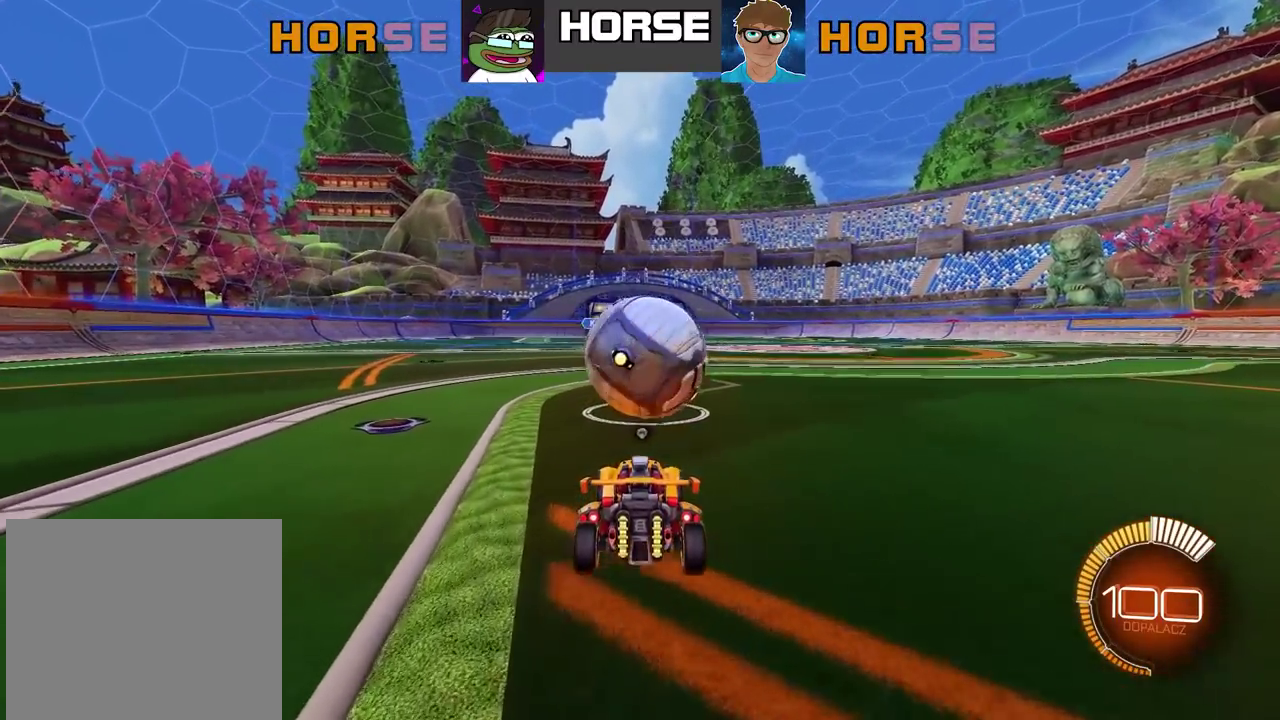
Gameplay with a controller (PlayStation layout); each line is a JSON object with the inputs held at the frame after it. "events" lists button and stick changes between this image and that frame as [ms after this image, input, new state], when the widget could be followed in between. Not read: L1.
{"buttons": ["R2"], "left_stick": "center", "right_stick": "center", "events": [[117, "R2", "down"], [333, "R2", "up"], [417, "R2", "down"]]}
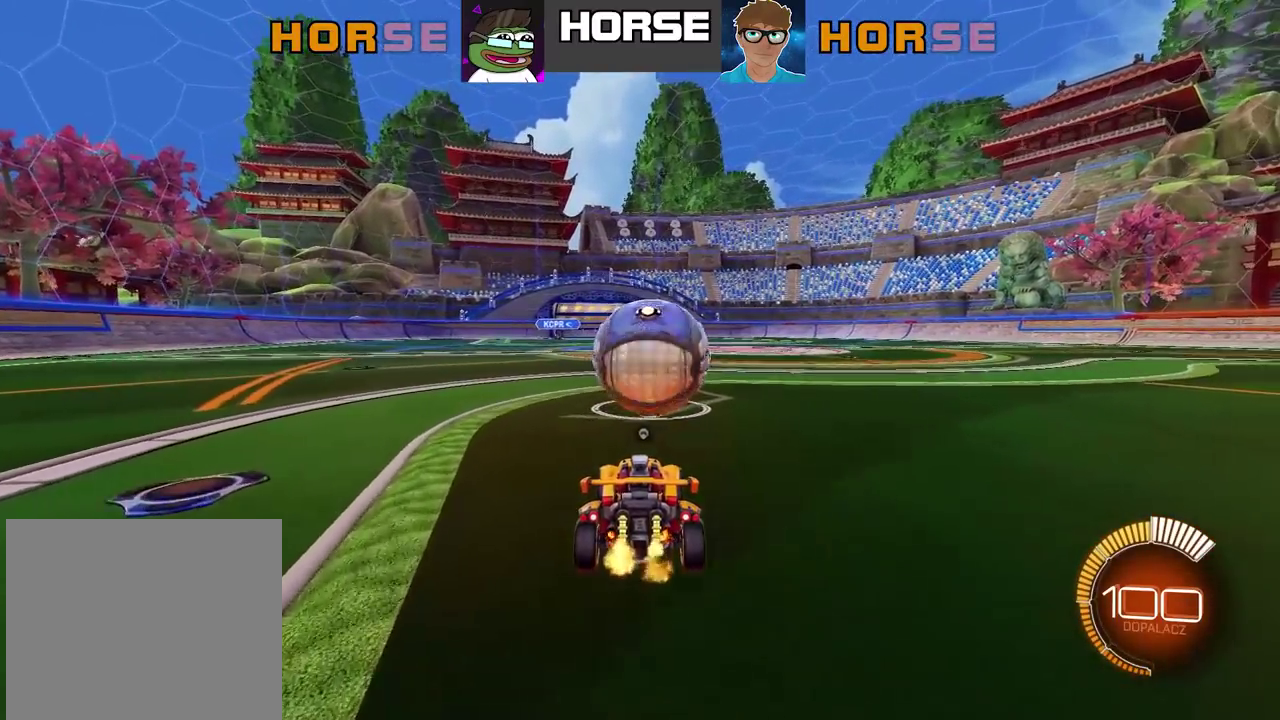
{"buttons": [], "left_stick": "center", "right_stick": "center", "events": [[367, "left_stick", "right"], [383, "R2", "up"], [450, "left_stick", "center"]]}
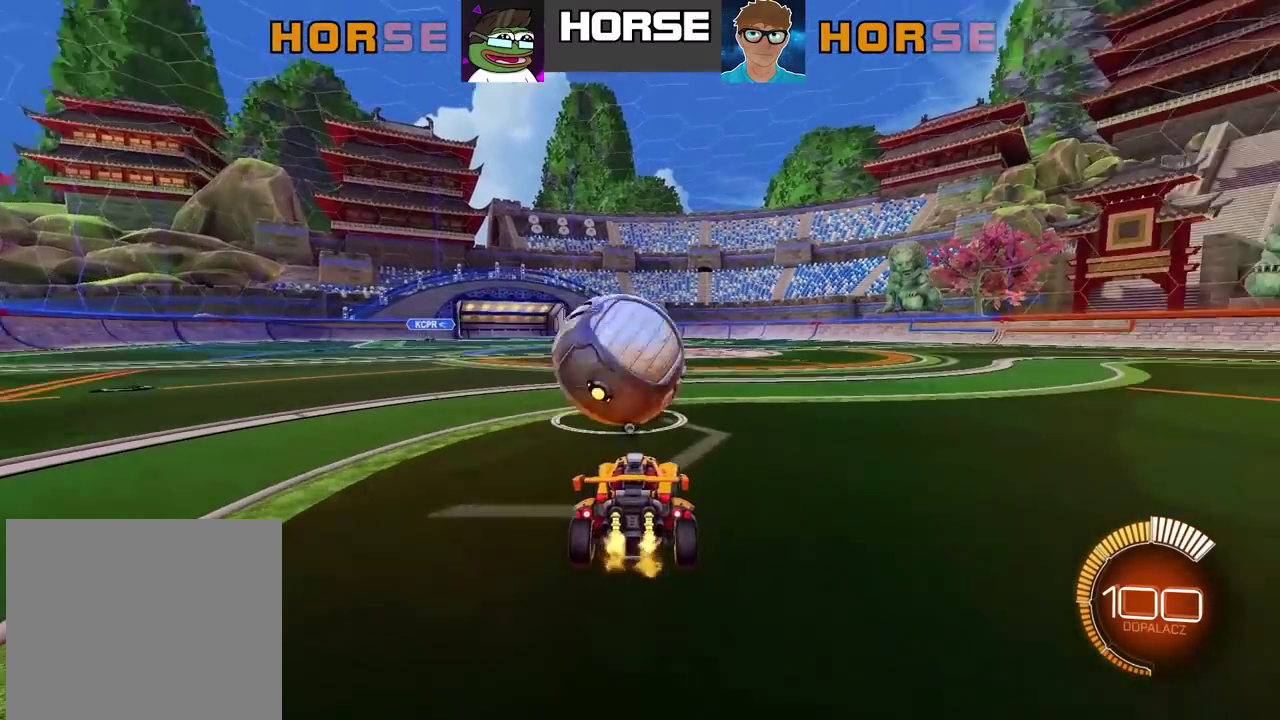
{"buttons": [], "left_stick": "center", "right_stick": "center", "events": []}
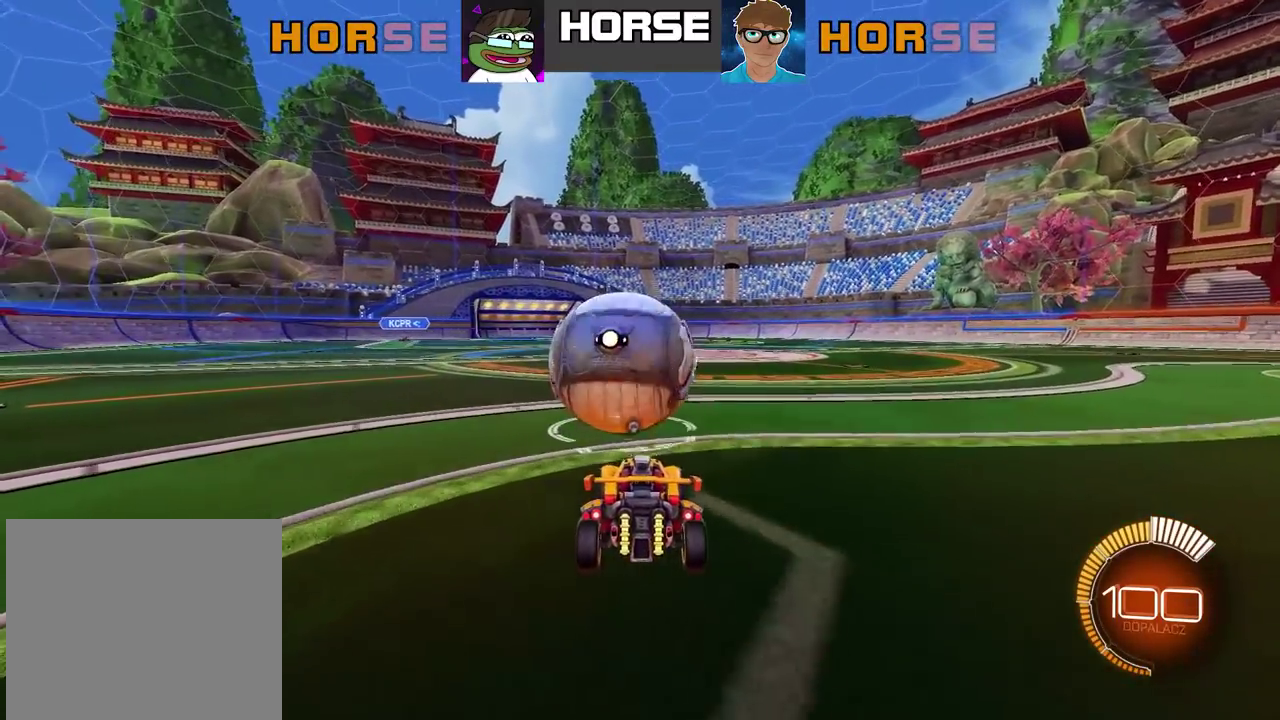
{"buttons": ["R2"], "left_stick": "center", "right_stick": "center", "events": [[467, "R2", "down"]]}
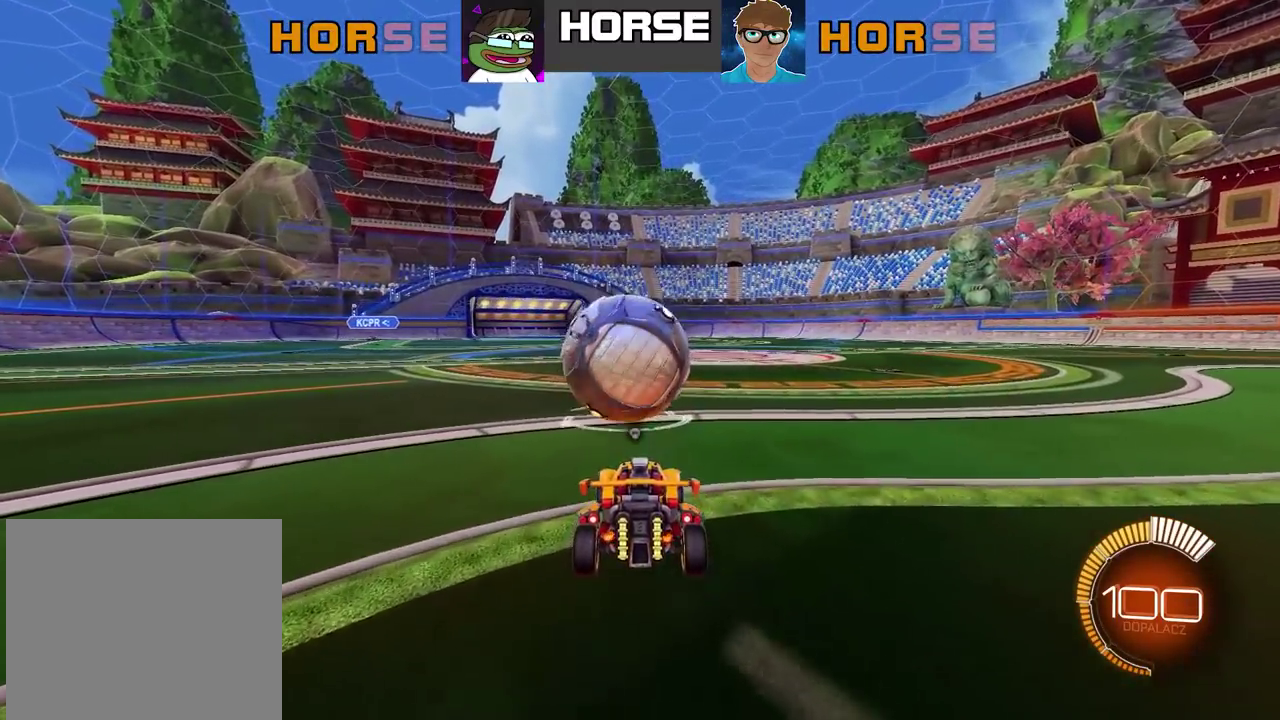
{"buttons": [], "left_stick": "center", "right_stick": "center", "events": [[350, "R2", "up"]]}
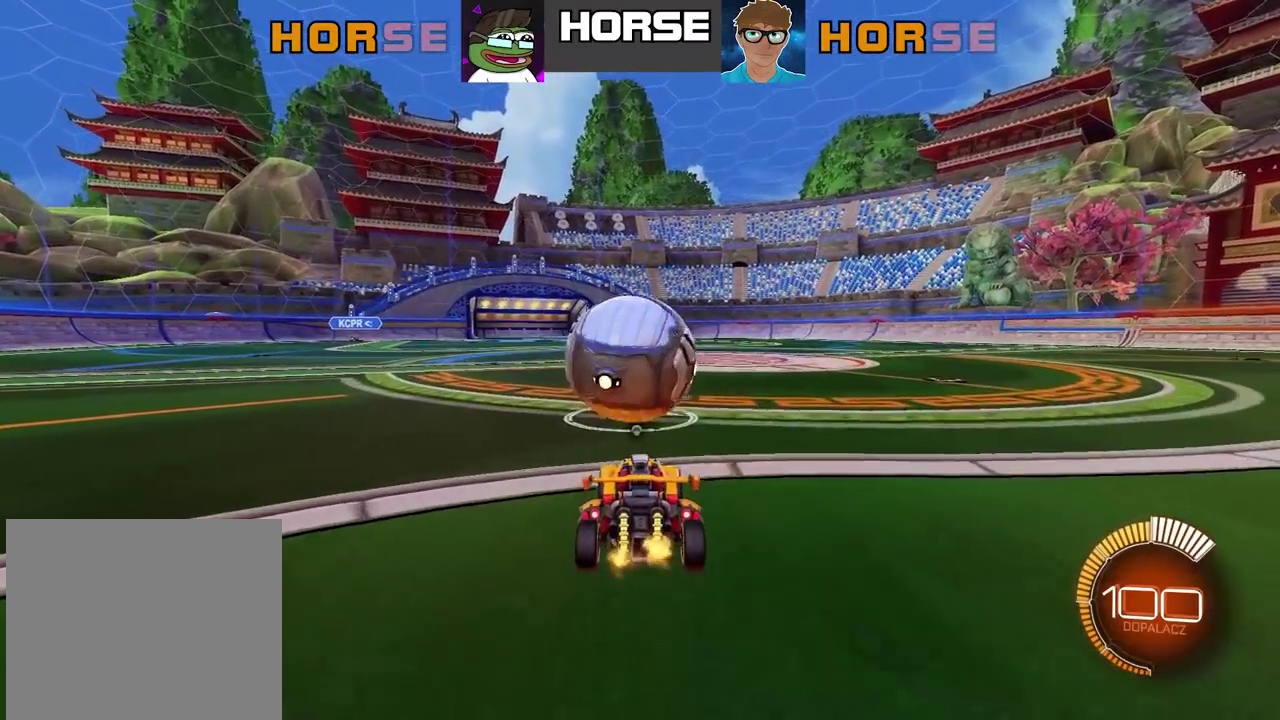
{"buttons": ["R2"], "left_stick": "center", "right_stick": "center", "events": [[117, "R2", "down"]]}
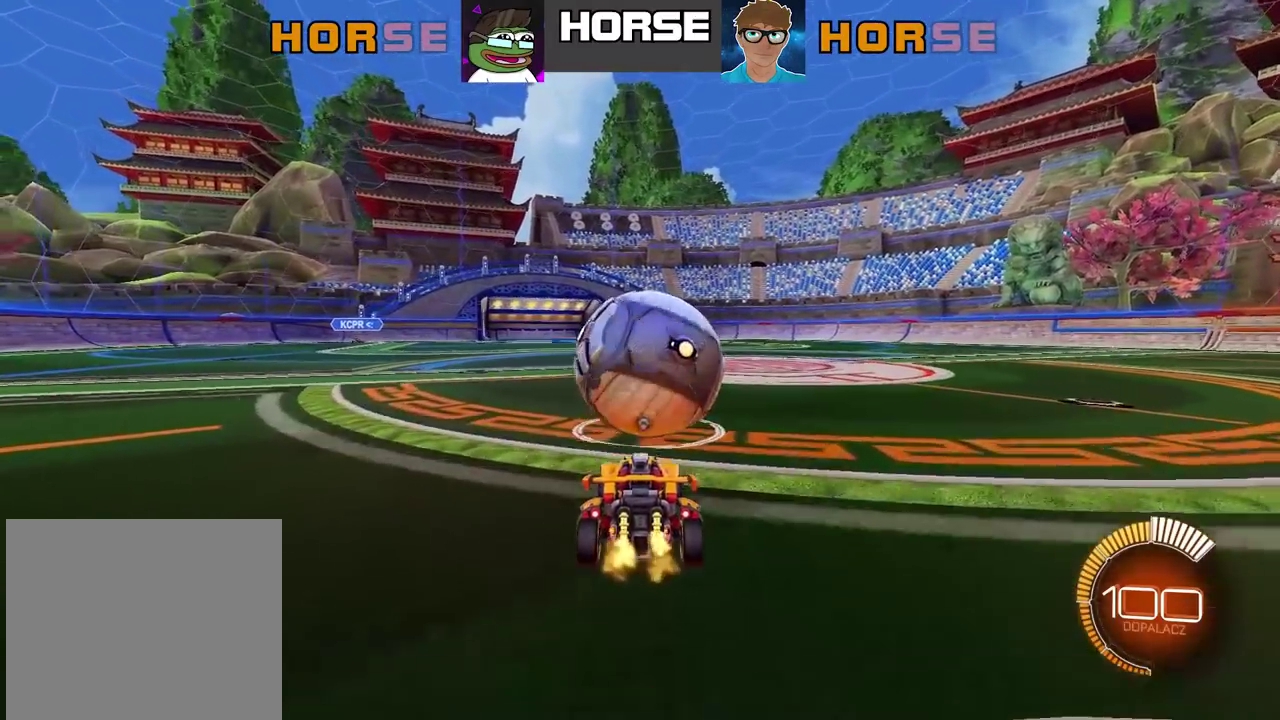
{"buttons": ["R2"], "left_stick": "center", "right_stick": "center", "events": [[350, "left_stick", "right"], [467, "left_stick", "center"]]}
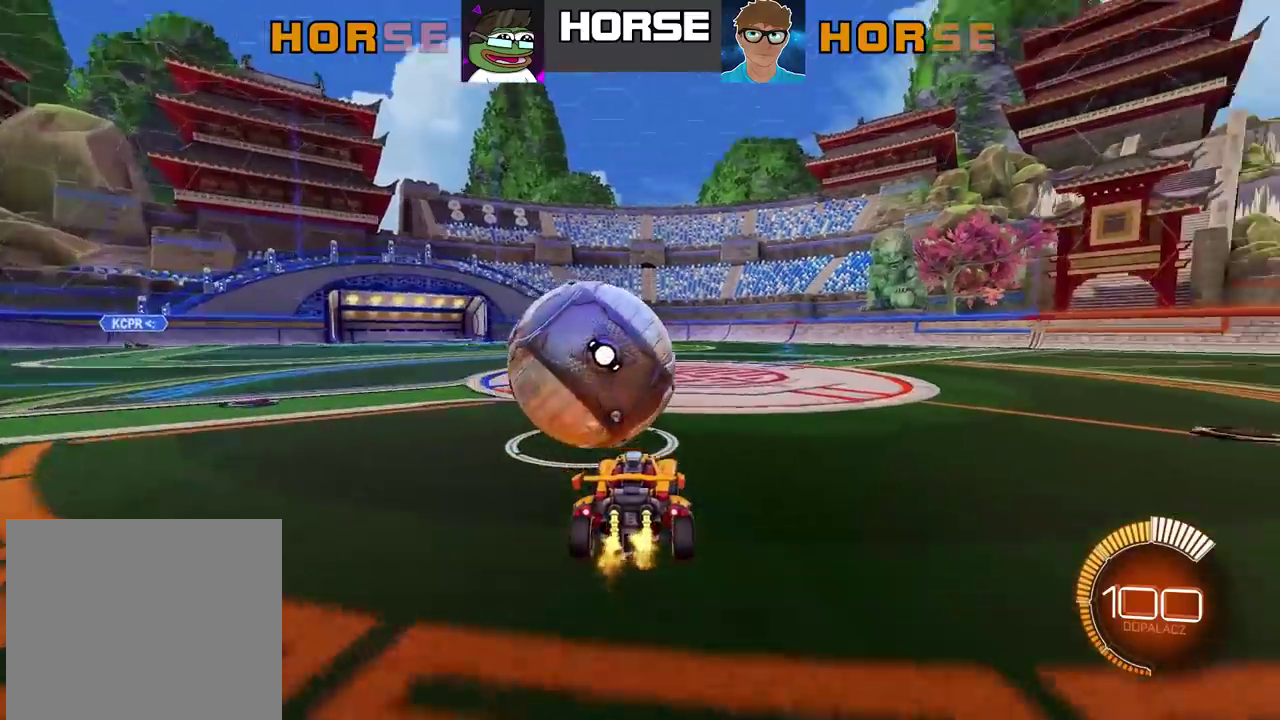
{"buttons": ["R2"], "left_stick": "center", "right_stick": "center", "events": [[167, "left_stick", "left"], [233, "left_stick", "center"]]}
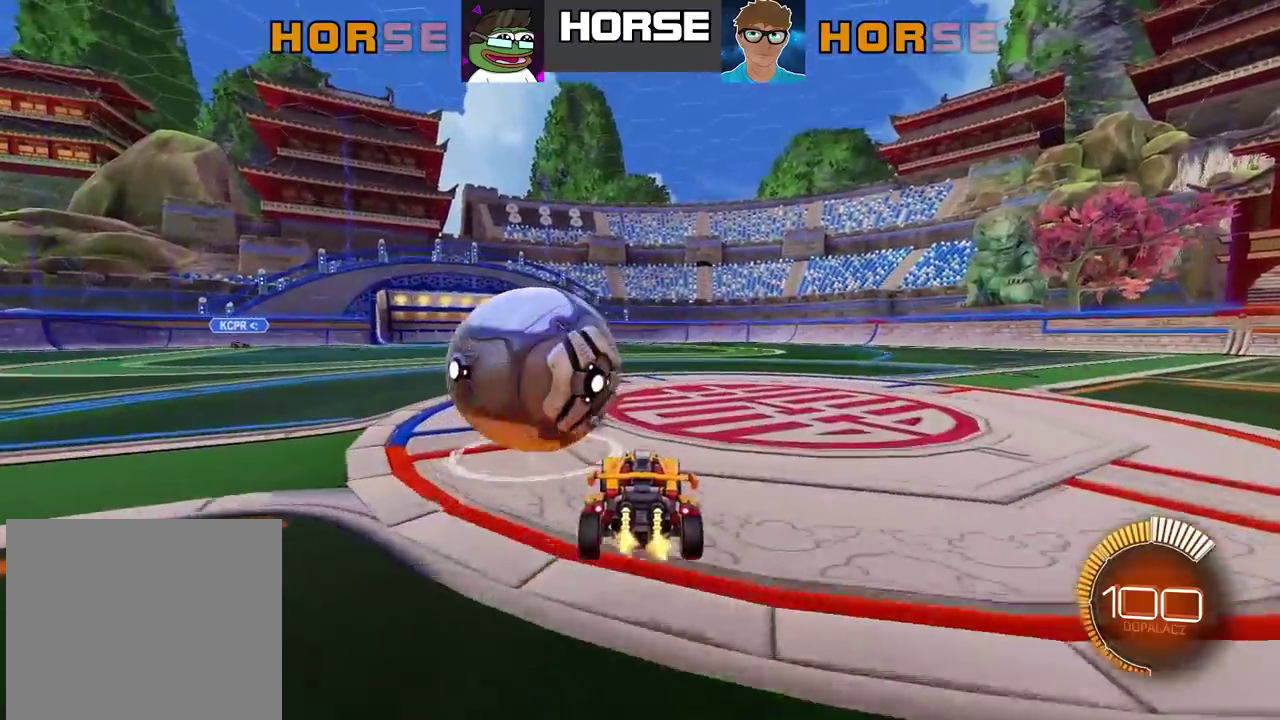
{"buttons": [], "left_stick": "center", "right_stick": "center", "events": [[183, "R2", "up"]]}
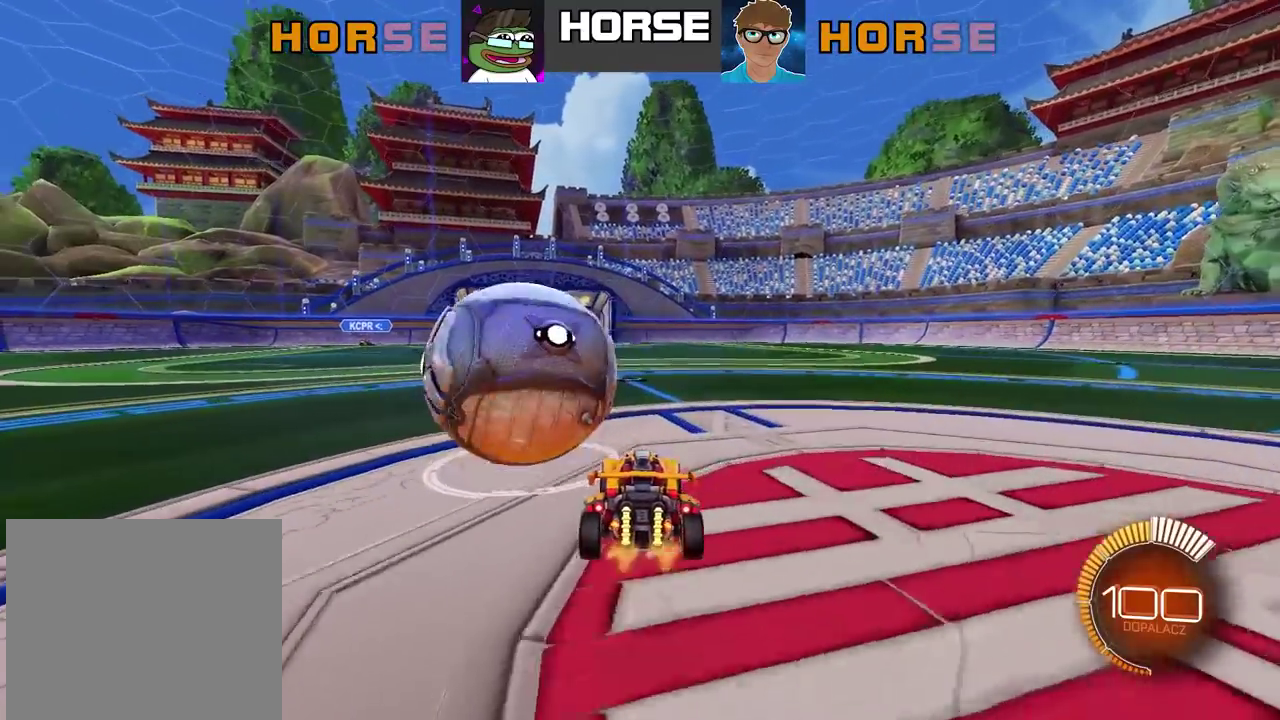
{"buttons": ["R2"], "left_stick": "center", "right_stick": "center", "events": [[433, "R2", "down"]]}
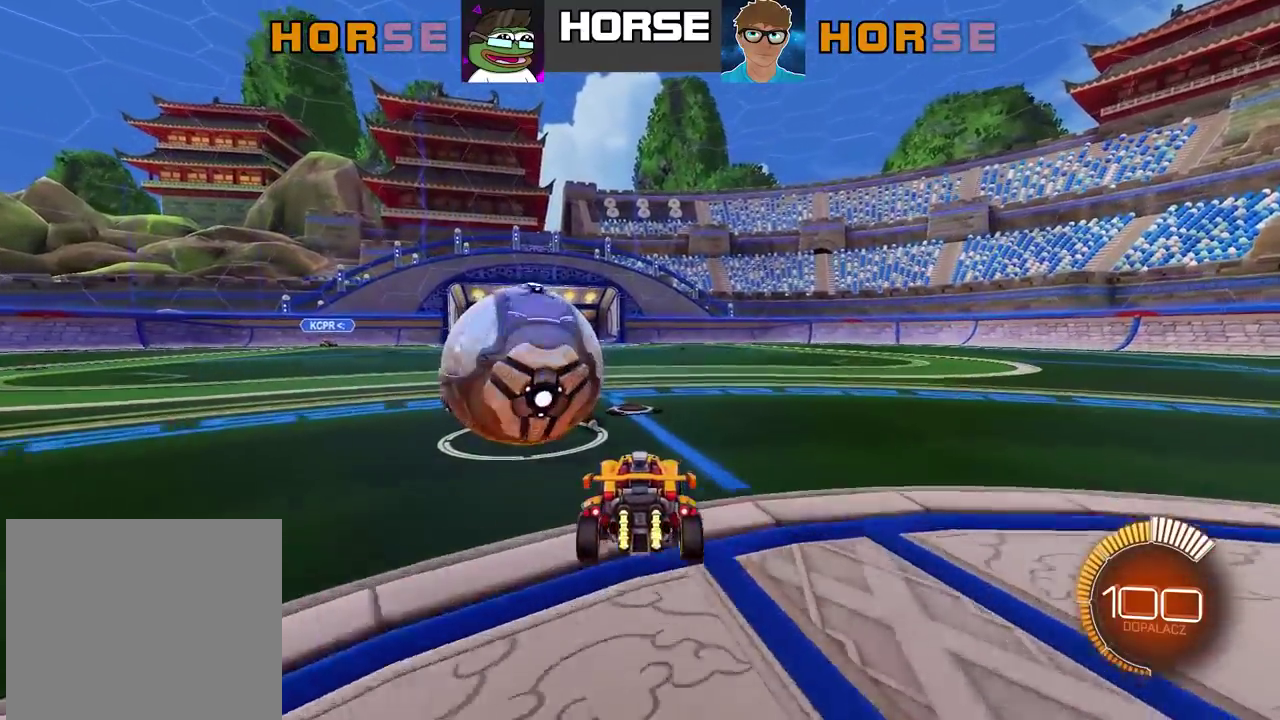
{"buttons": [], "left_stick": "center", "right_stick": "center", "events": [[350, "R2", "up"]]}
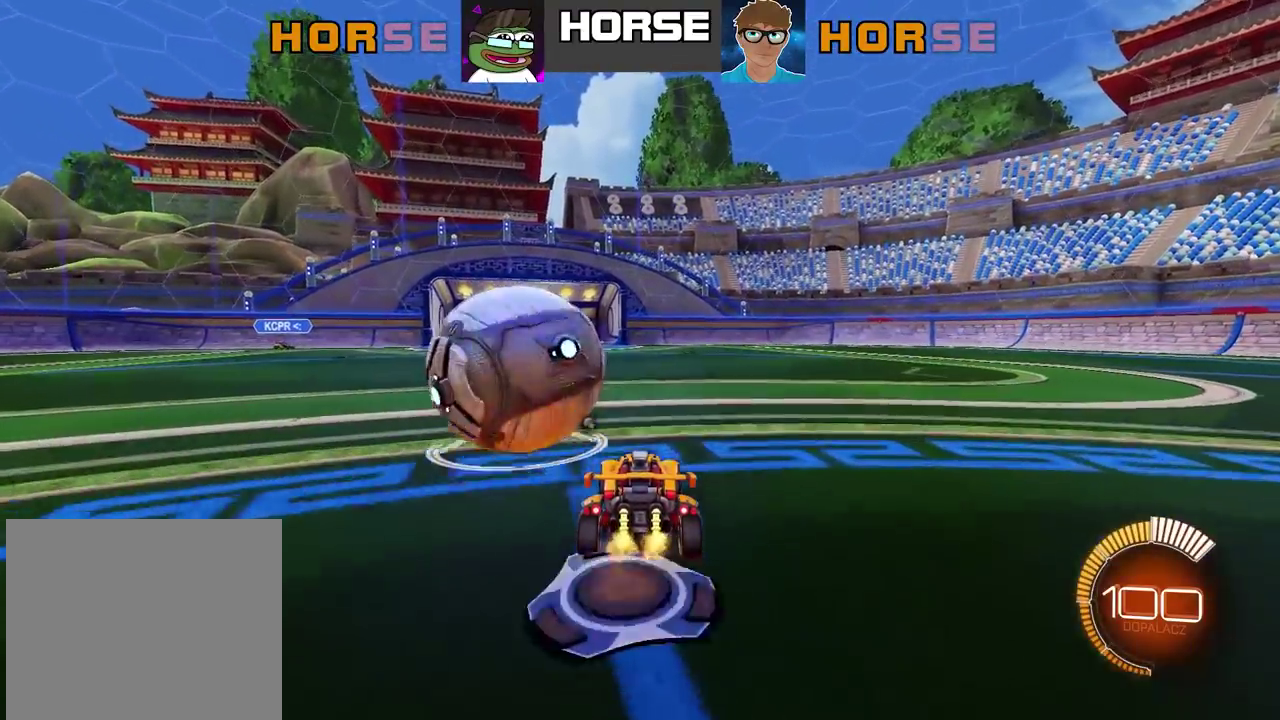
{"buttons": ["R2"], "left_stick": "center", "right_stick": "center", "events": [[183, "R2", "down"], [267, "R2", "up"], [367, "R2", "down"]]}
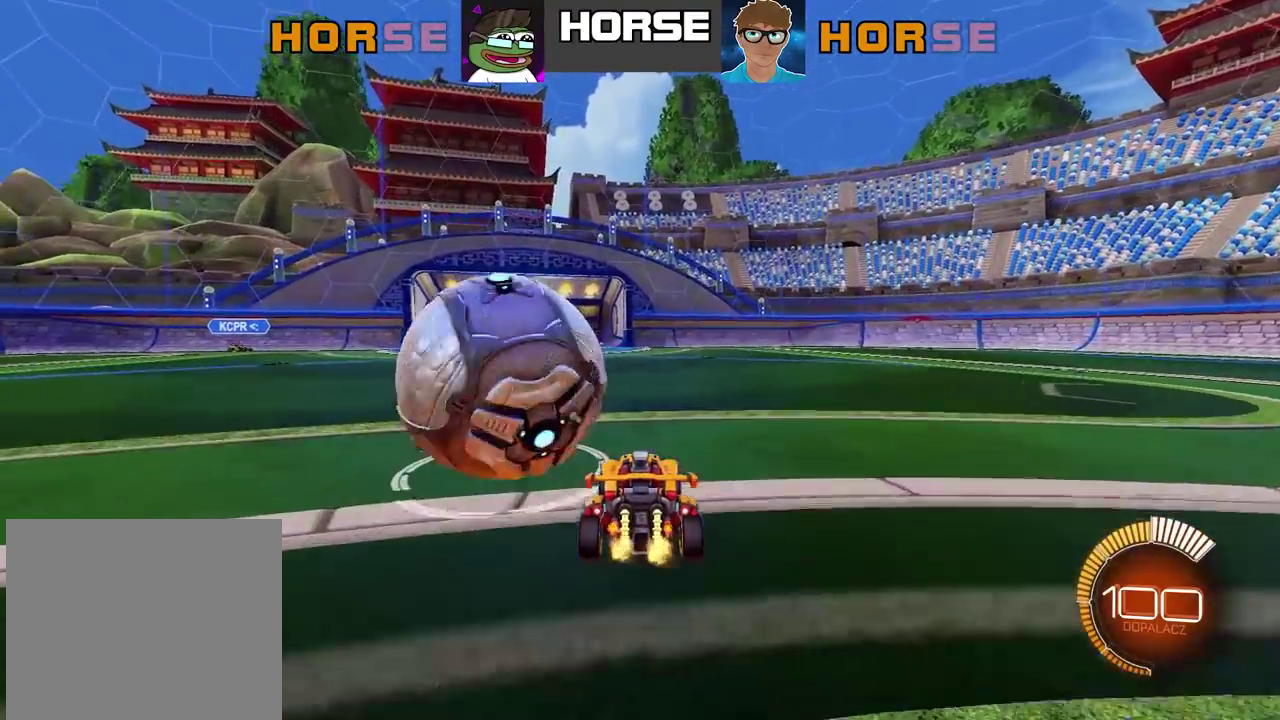
{"buttons": [], "left_stick": "center", "right_stick": "center", "events": [[300, "R2", "up"]]}
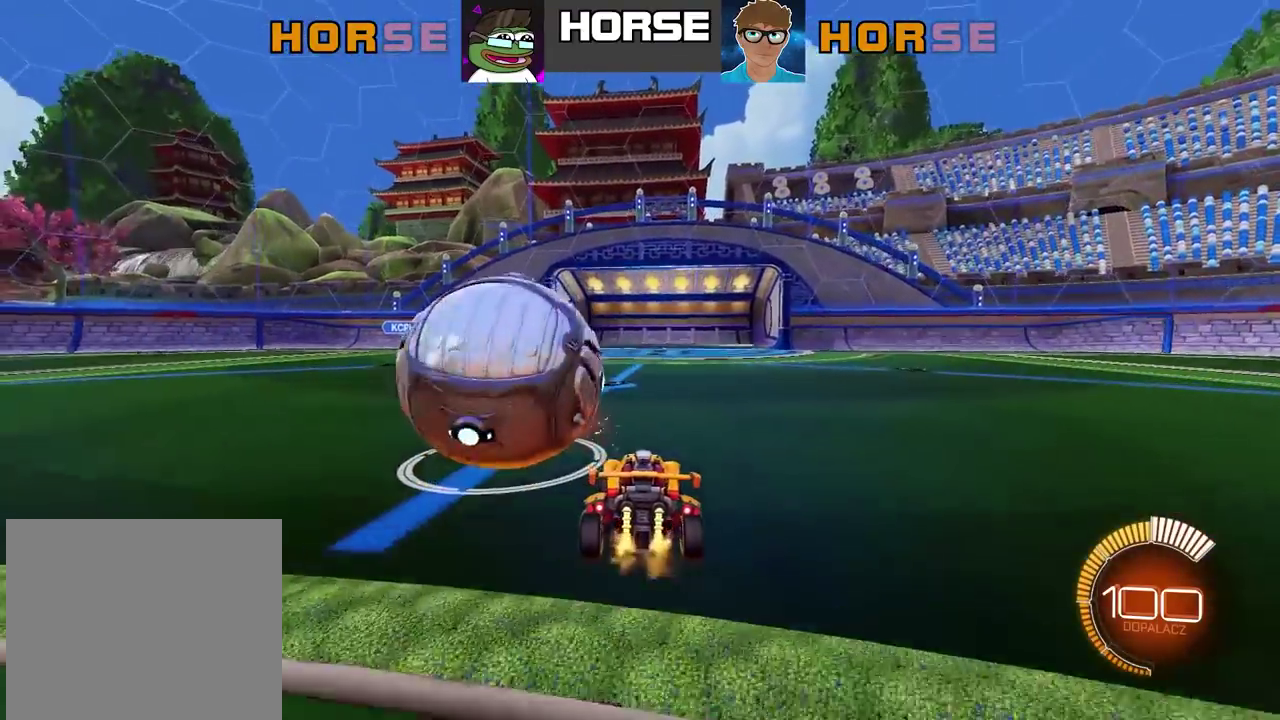
{"buttons": ["CIRCLE", "R2"], "left_stick": "center", "right_stick": "center", "events": [[67, "L2", "down"], [83, "left_stick", "left"], [117, "L2", "up"], [150, "R2", "down"], [300, "left_stick", "center"], [433, "CIRCLE", "down"]]}
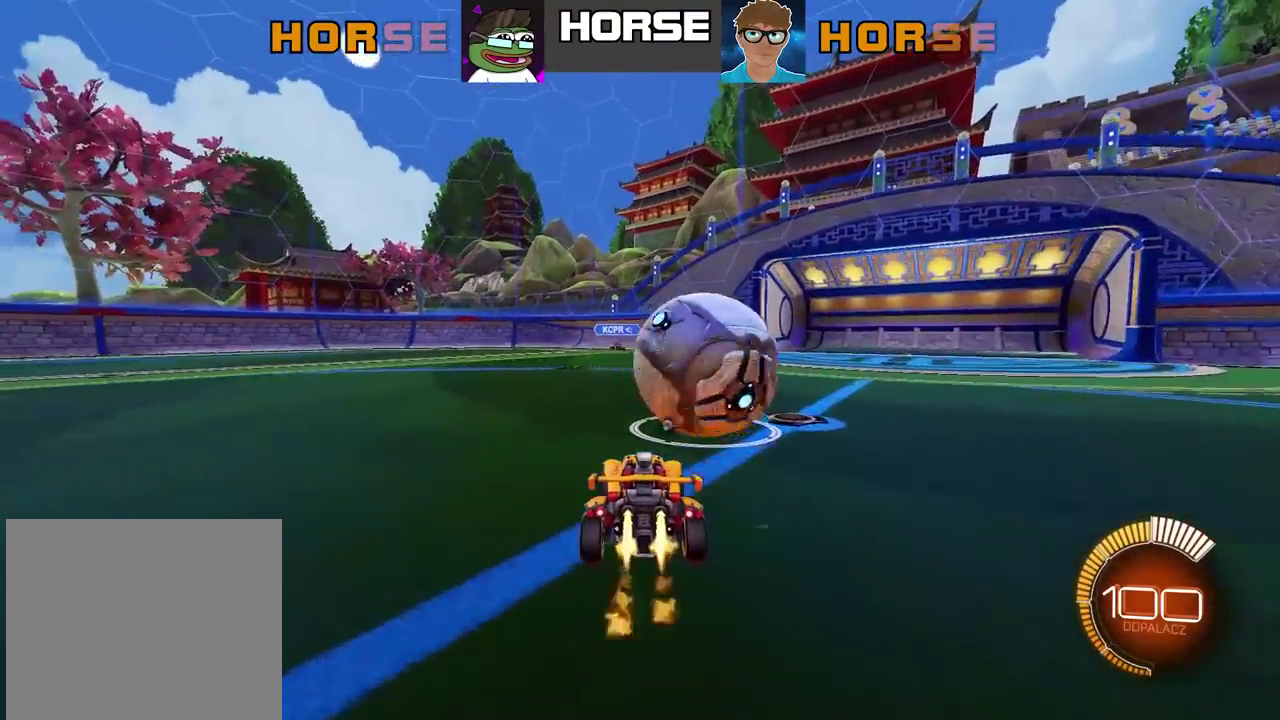
{"buttons": ["R2"], "left_stick": "center", "right_stick": "center", "events": [[50, "CIRCLE", "up"], [67, "left_stick", "right"], [133, "left_stick", "center"]]}
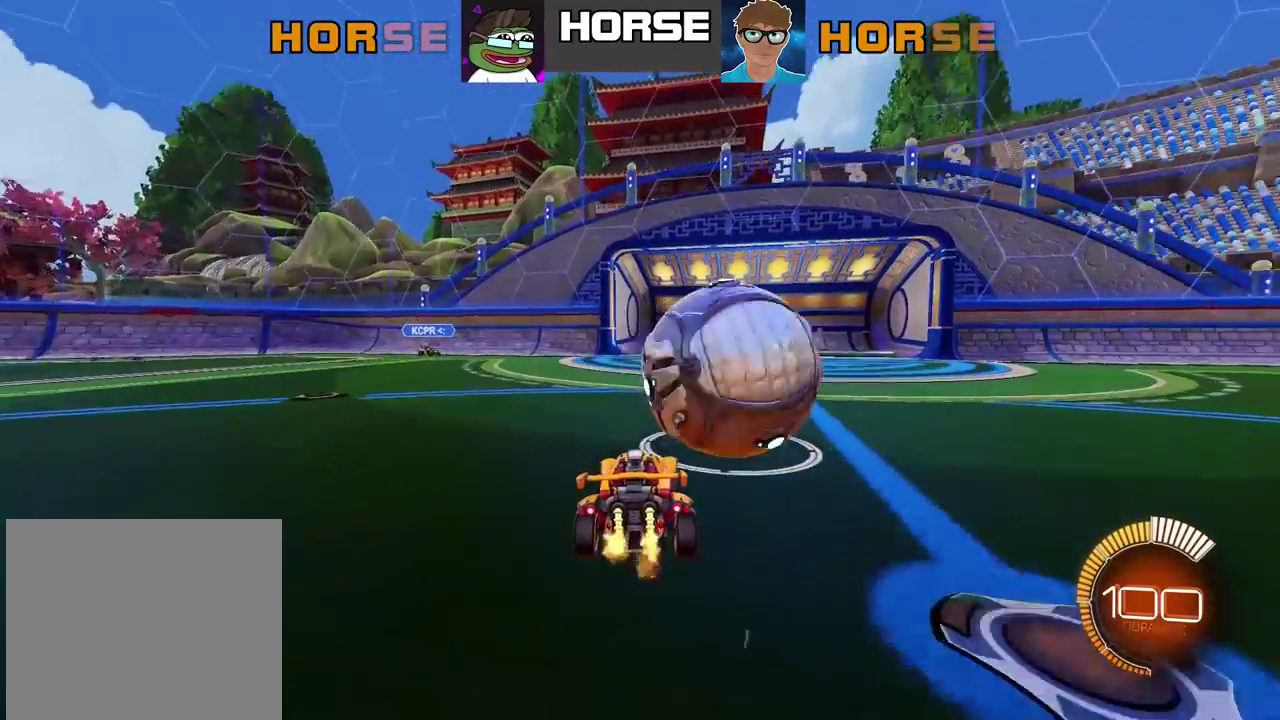
{"buttons": ["L2"], "left_stick": "center", "right_stick": "center", "events": [[83, "left_stick", "right"], [183, "left_stick", "center"], [383, "R2", "up"], [450, "L2", "down"]]}
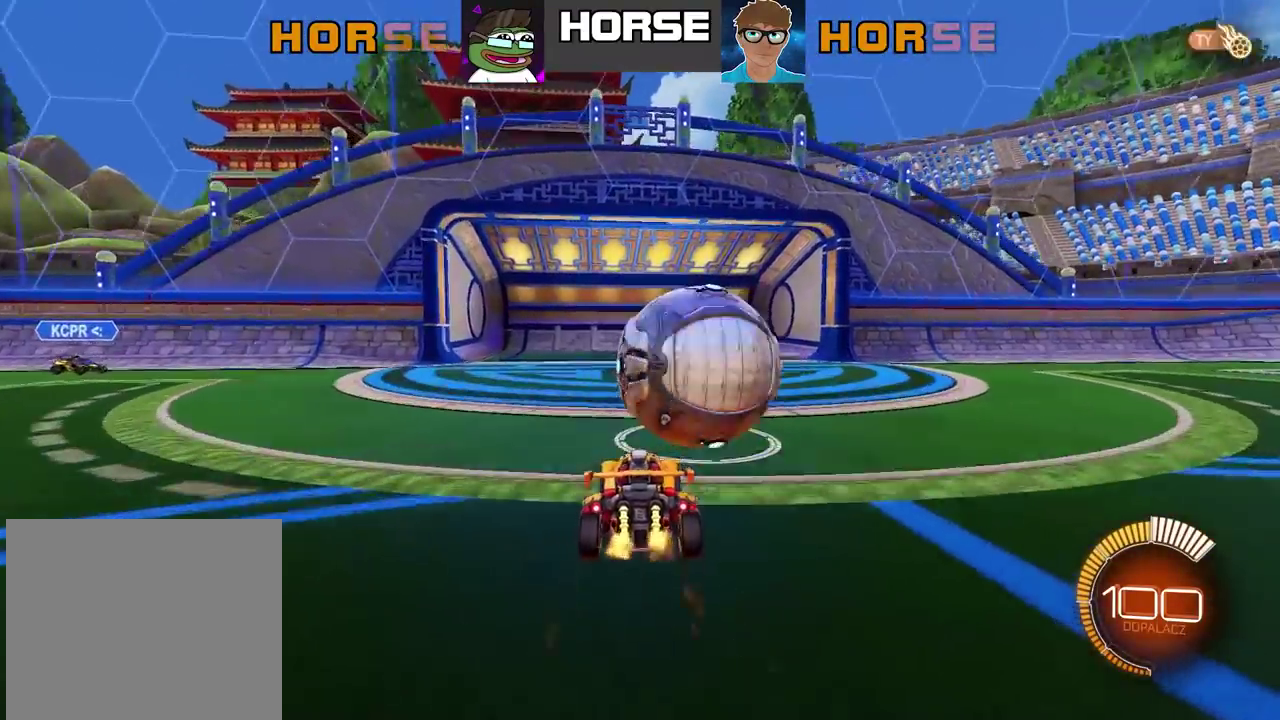
{"buttons": [], "left_stick": "center", "right_stick": "center", "events": [[50, "L2", "up"], [50, "TRIANGLE", "down"], [150, "TRIANGLE", "up"]]}
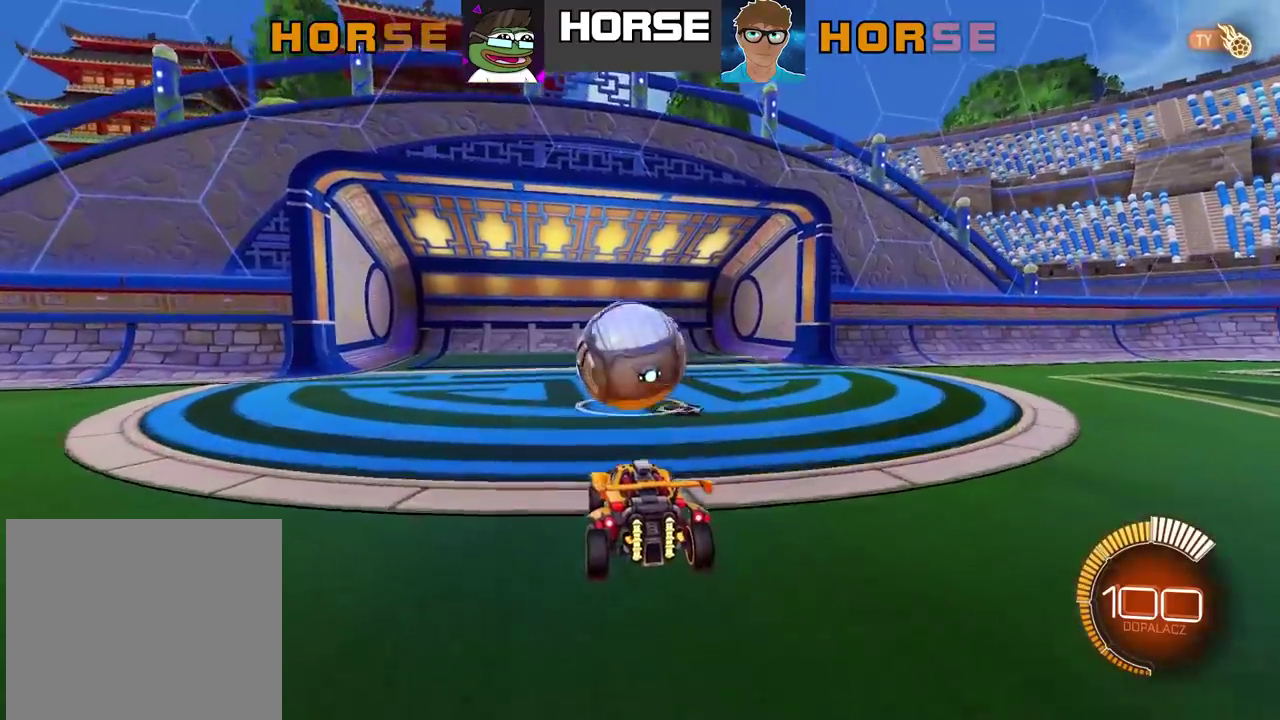
{"buttons": [], "left_stick": "center", "right_stick": "center", "events": []}
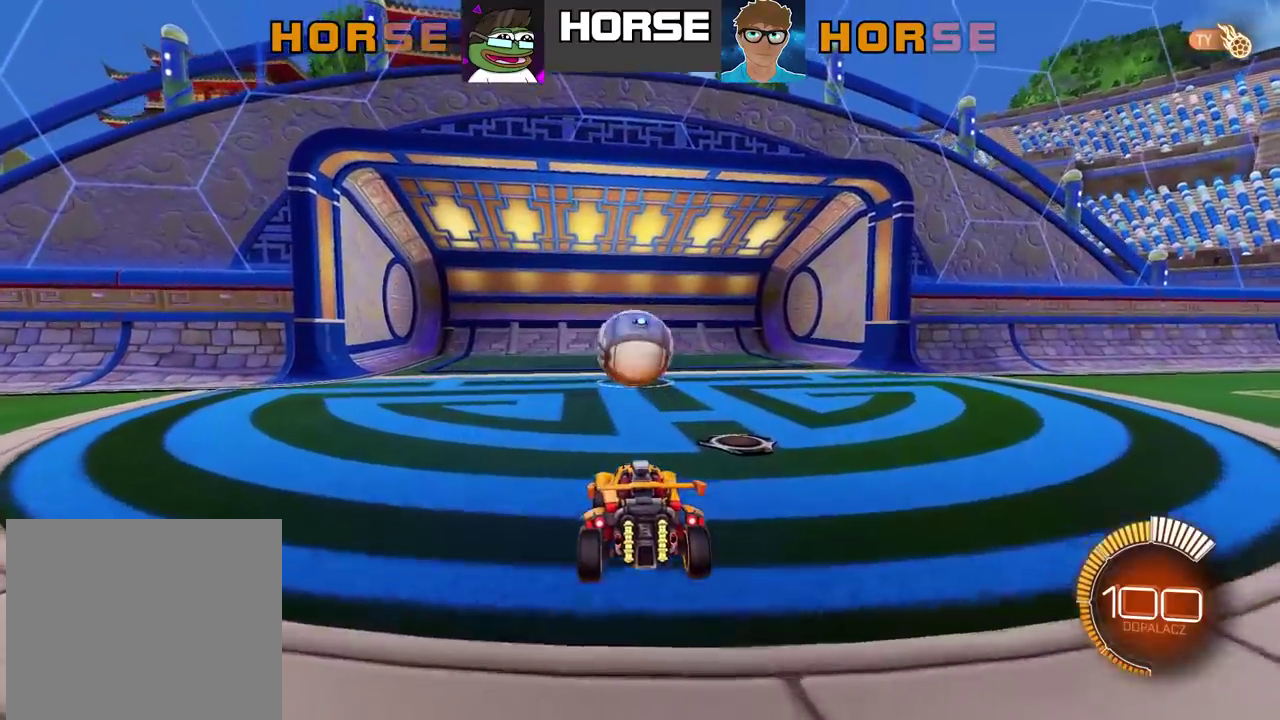
{"buttons": [], "left_stick": "center", "right_stick": "center", "events": []}
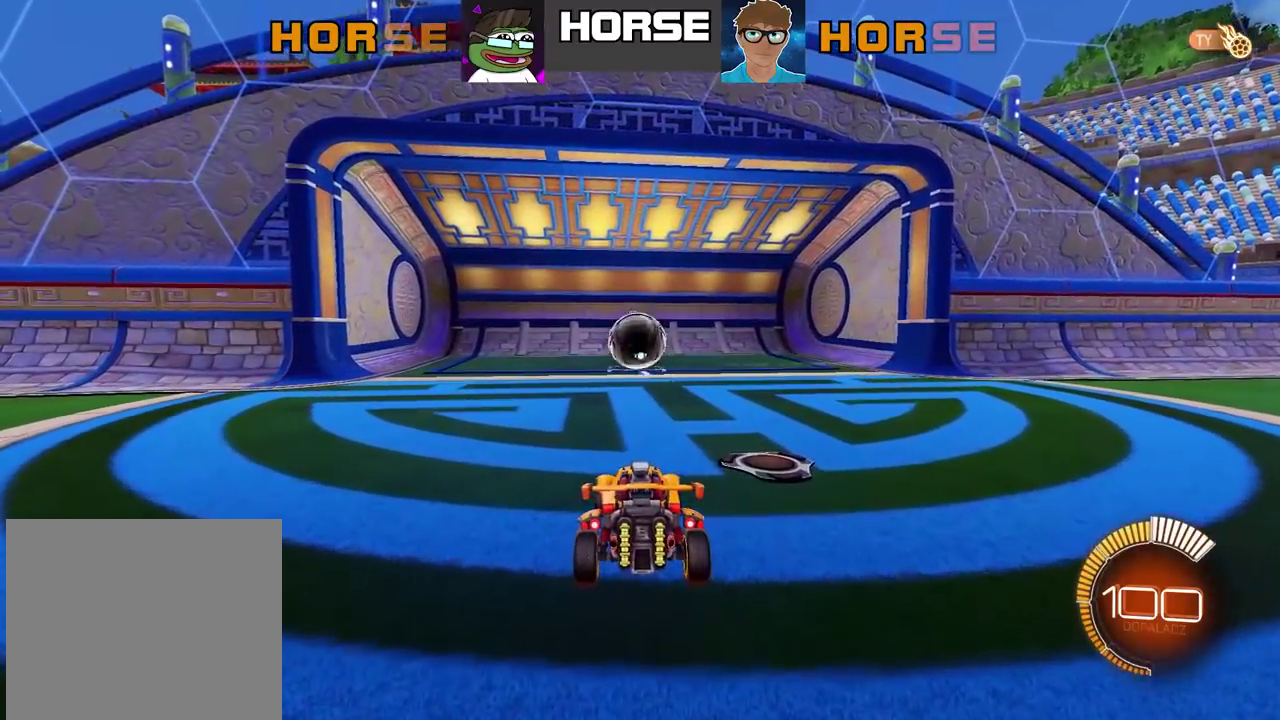
{"buttons": [], "left_stick": "center", "right_stick": "center", "events": []}
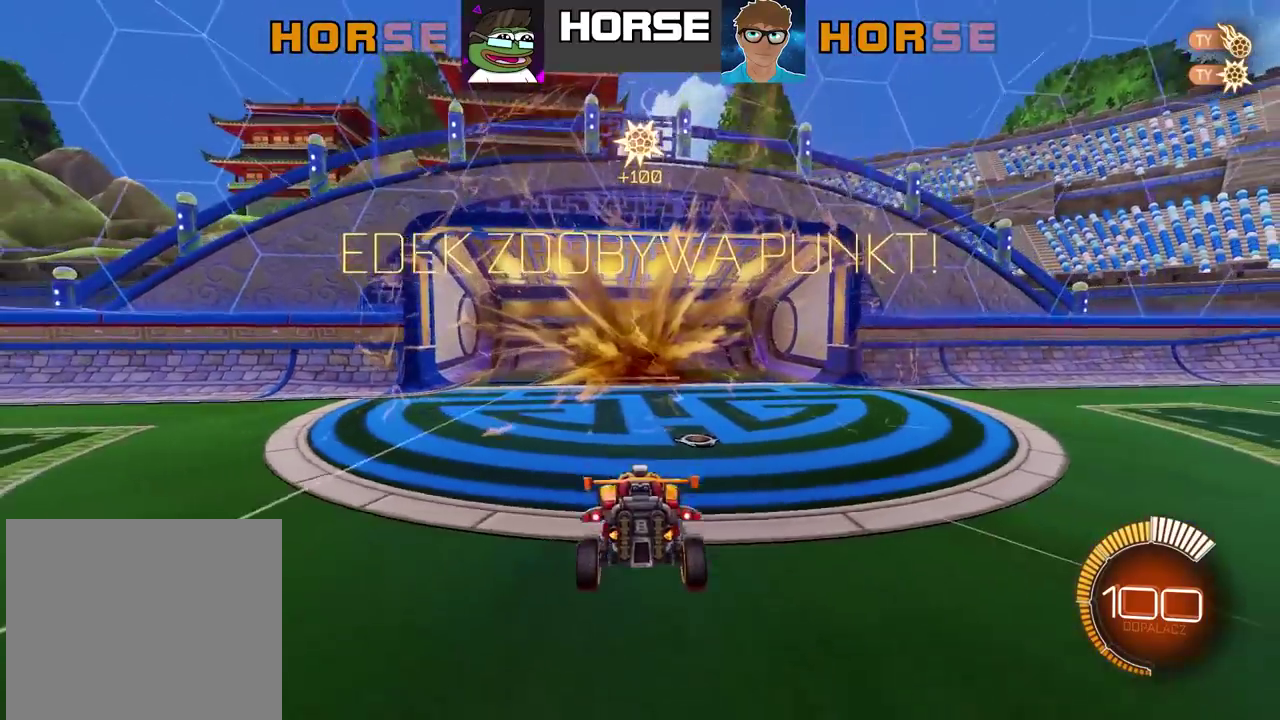
{"buttons": [], "left_stick": "center", "right_stick": "center", "events": []}
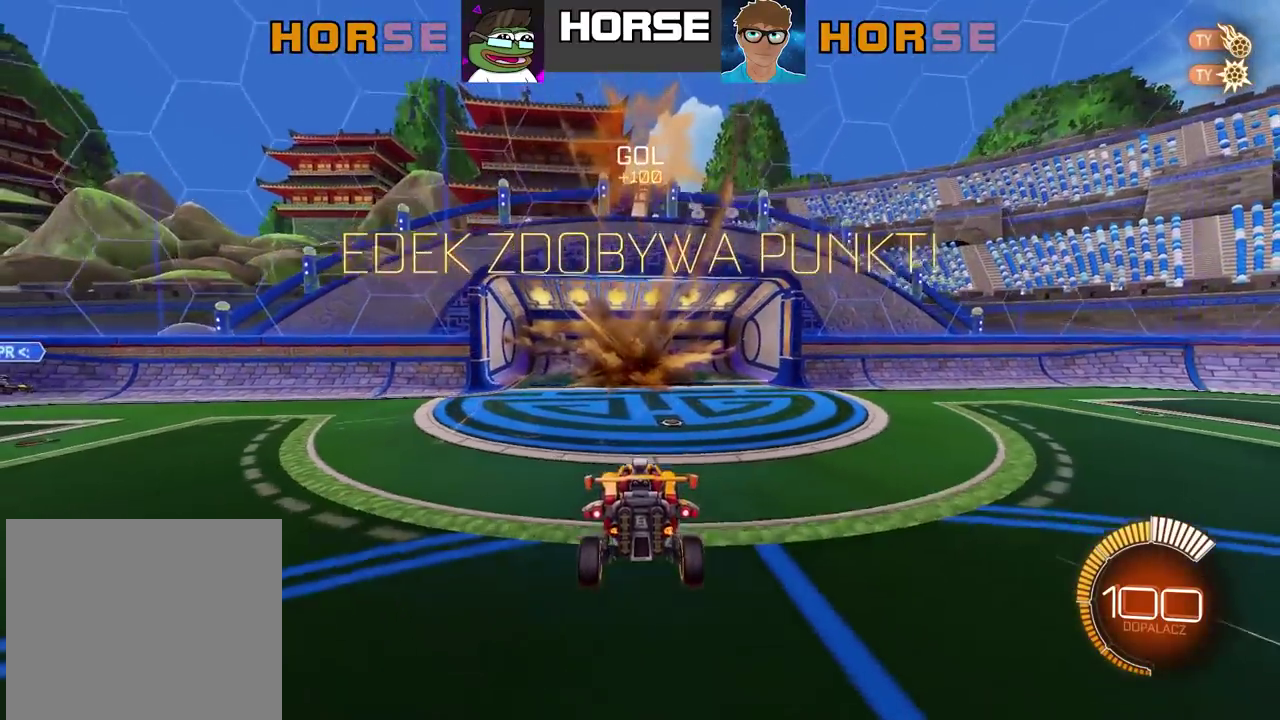
{"buttons": [], "left_stick": "right", "right_stick": "center", "events": [[367, "left_stick", "right"]]}
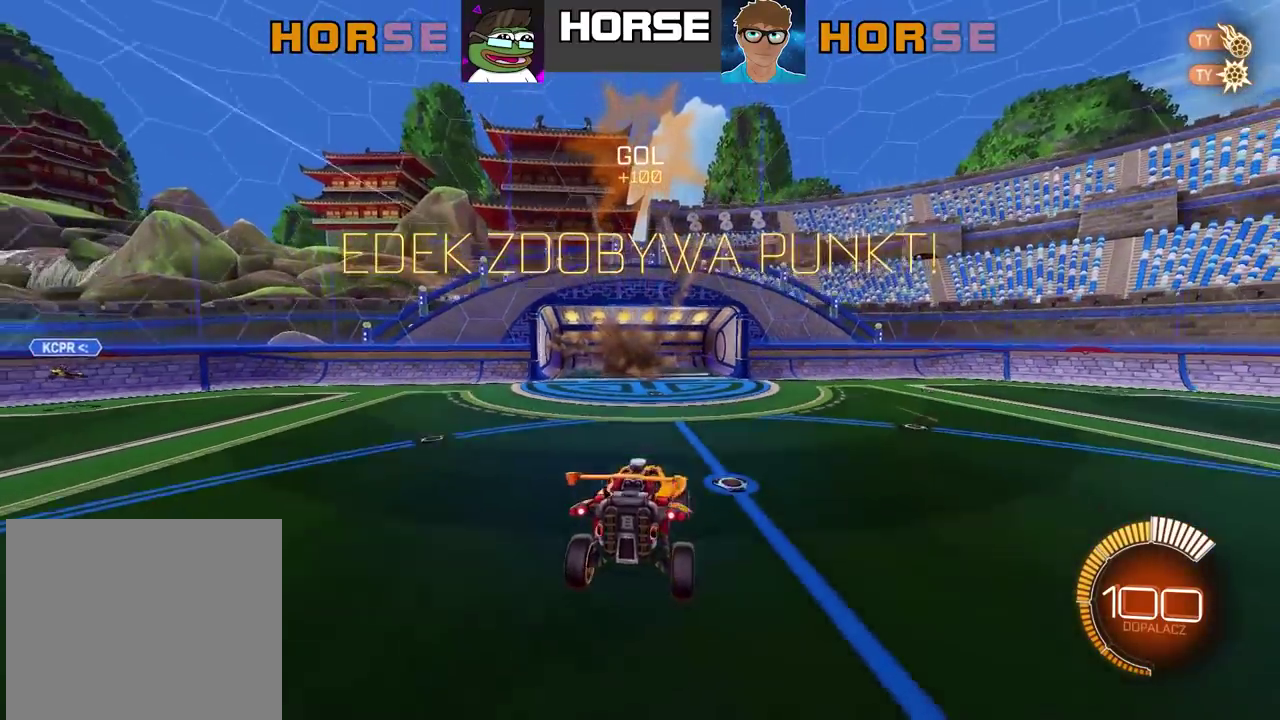
{"buttons": ["R2"], "left_stick": "center", "right_stick": "center", "events": [[433, "left_stick", "center"], [483, "R2", "down"]]}
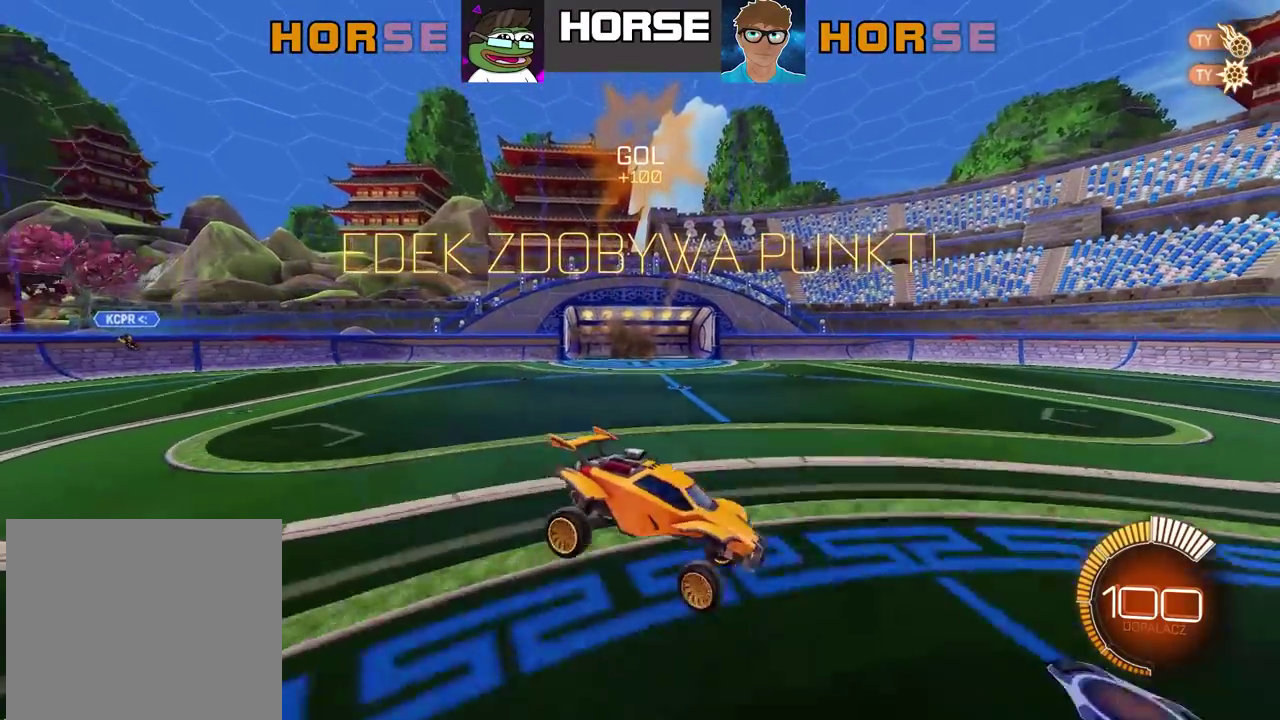
{"buttons": [], "left_stick": "center", "right_stick": "center", "events": [[67, "R2", "up"]]}